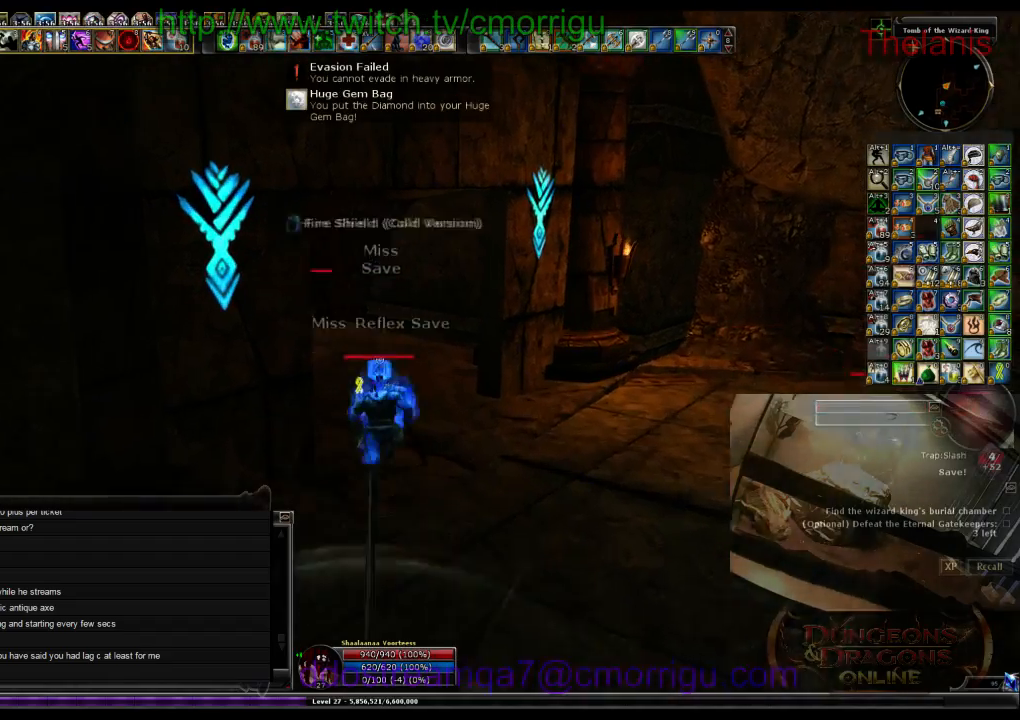
Gameplay with keyboard; each line is a JSON object with the keys held at the frame after it. "events" lists presses ("down") and releases ("up") of ".", "/", "0", "1", "2", "3", "4", "5", "6", "7", "8", "9", "a", "b", "backslash", "backspace", "c", "caps_lock", "comma", "ctrl_l", "ctrl_r", "d", "e", "equals", "escape", "f", "f1", "f10", "f11", "f12", "f2", "f3", "f4", "f5", "f6", "f7", "f8", "f9", "g", "h", "i", "j", "k", "l", "lbracket", "m", "minus", "n", "o", "p", "q", "quote", "r", "rbracket", "return", "s", "semicolon", "shift_l", "shift_r", "space", "t", "tab", "tilde", "u", "v", "w", "x", "y" and "z" between this image and that frame as [ms after this image, input, new state], when the widget could be followed in between. No other keys are recorded. Mouse input is not recorded.
{"keys": ["w"], "events": []}
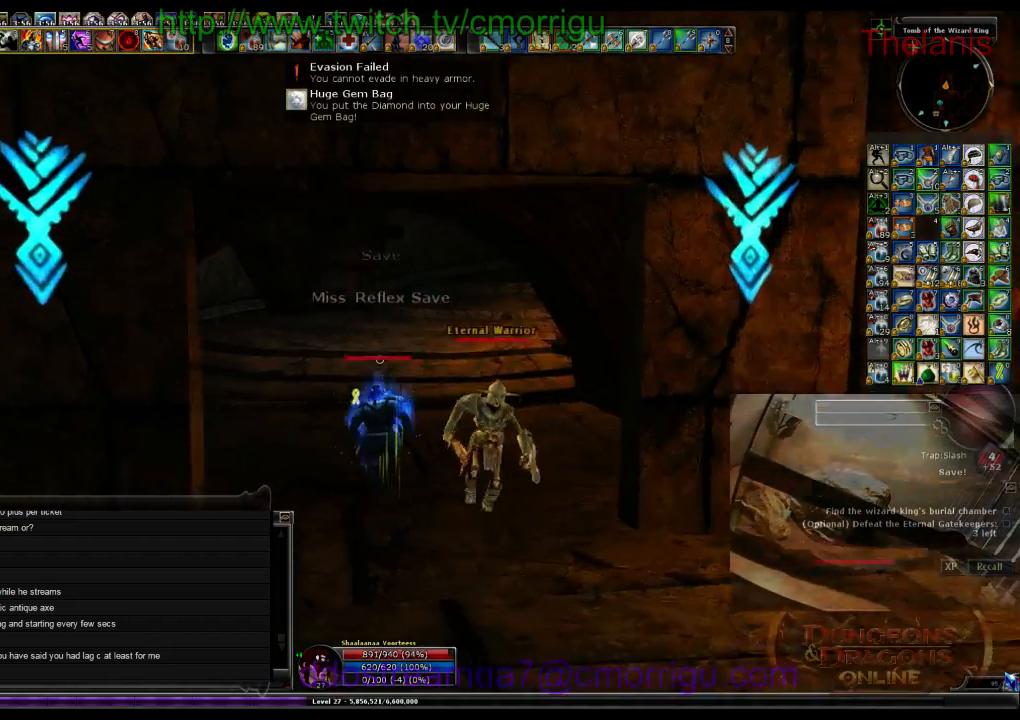
{"keys": ["w"], "events": []}
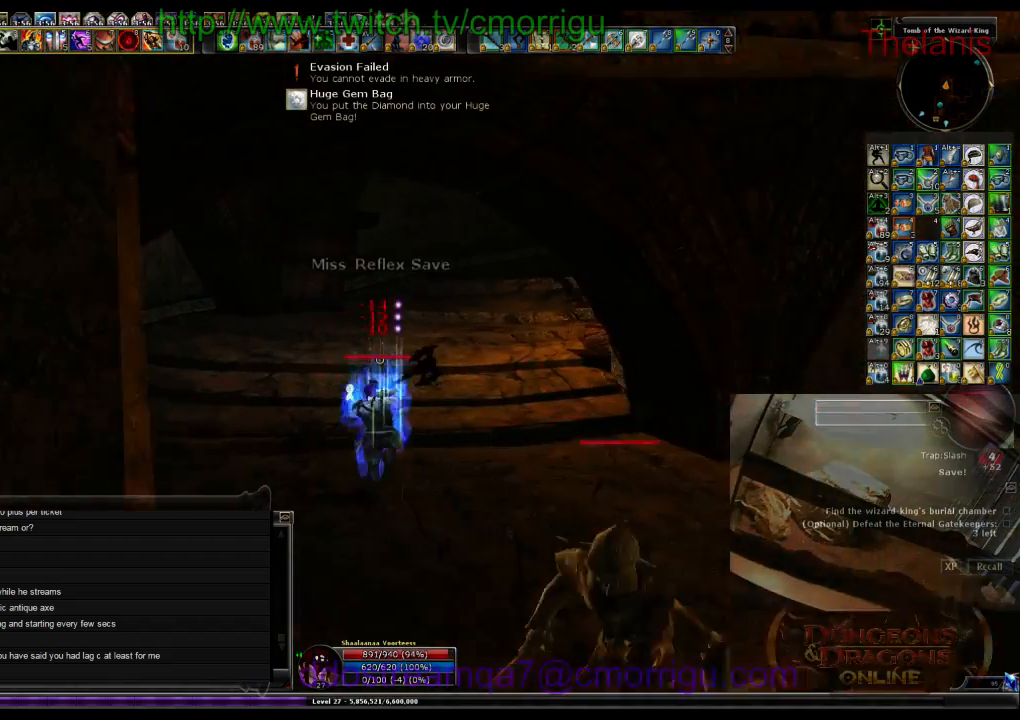
{"keys": ["w"], "events": []}
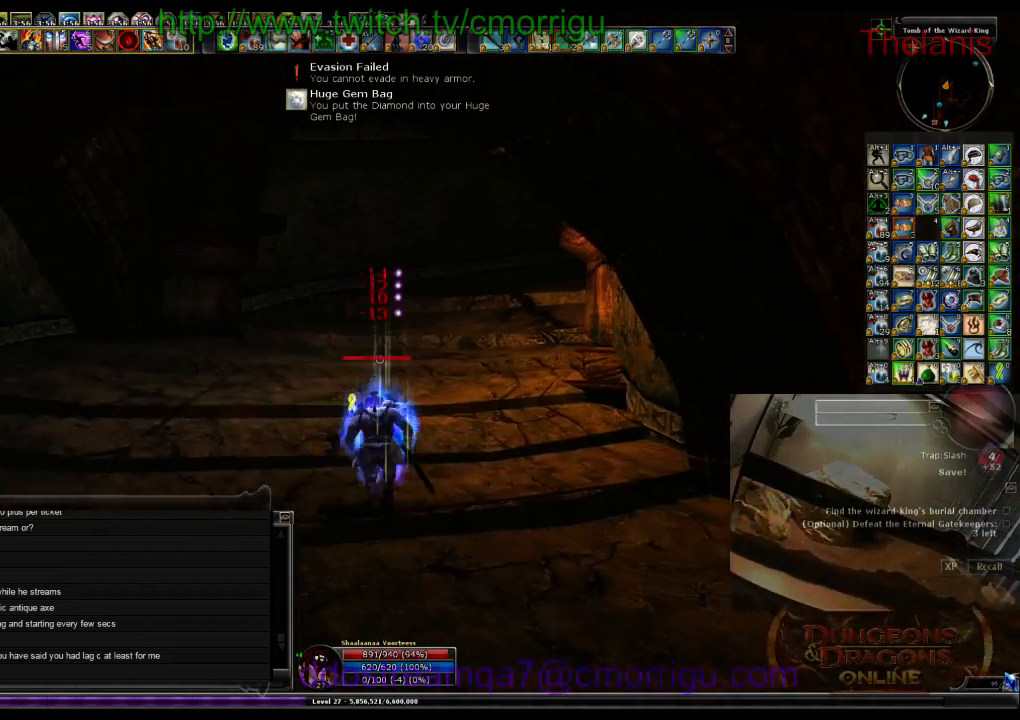
{"keys": ["w"], "events": []}
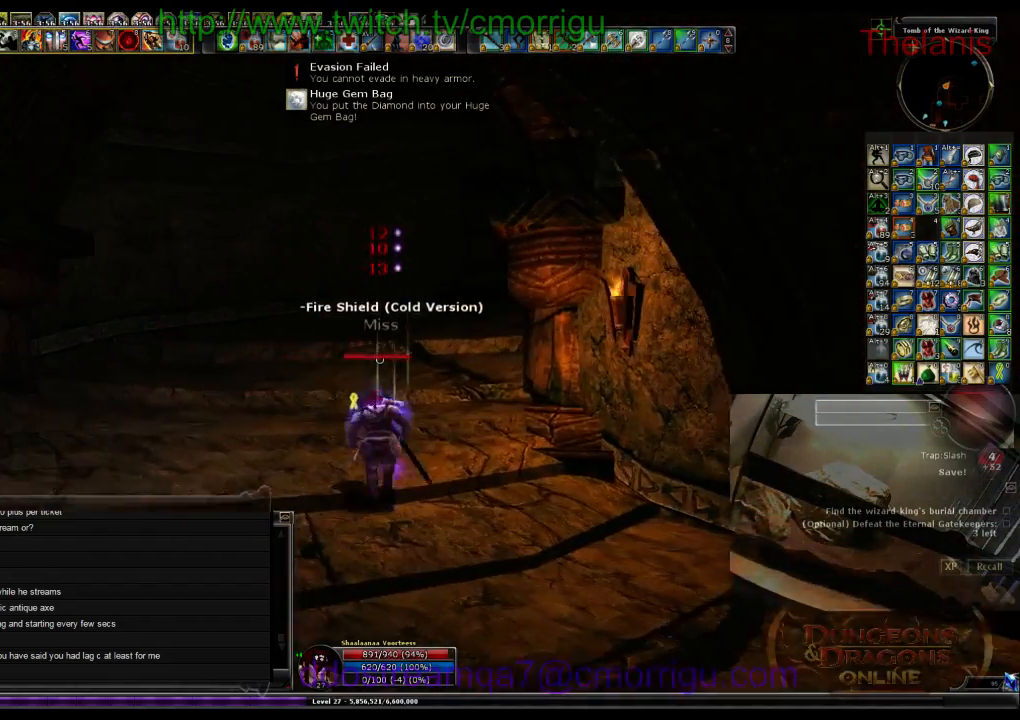
{"keys": ["w"], "events": []}
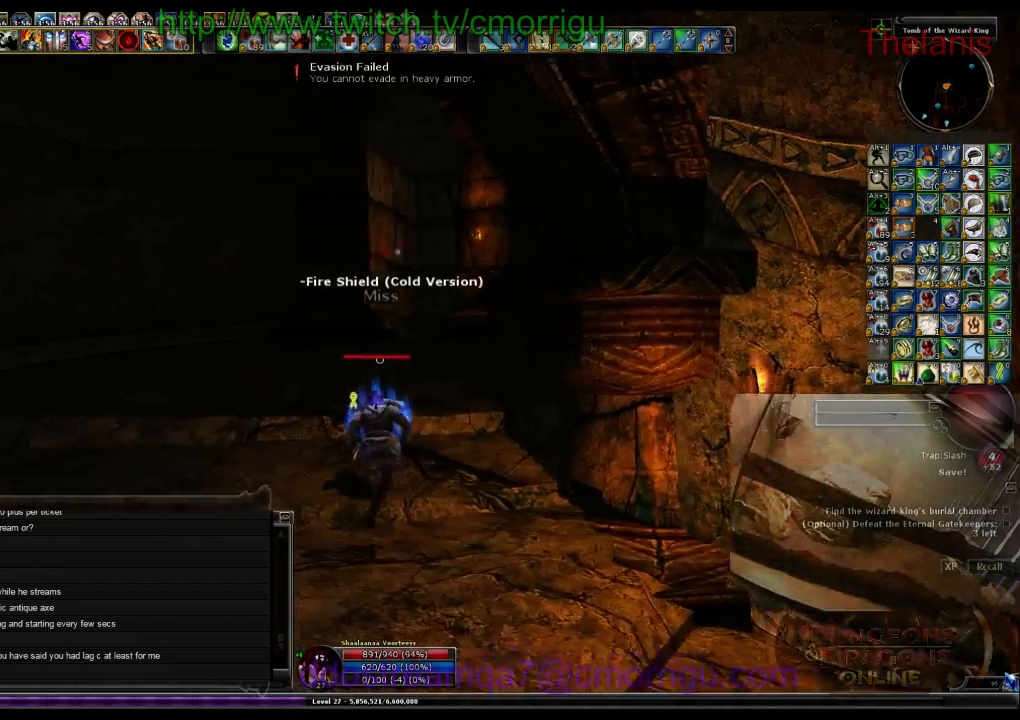
{"keys": ["w"], "events": []}
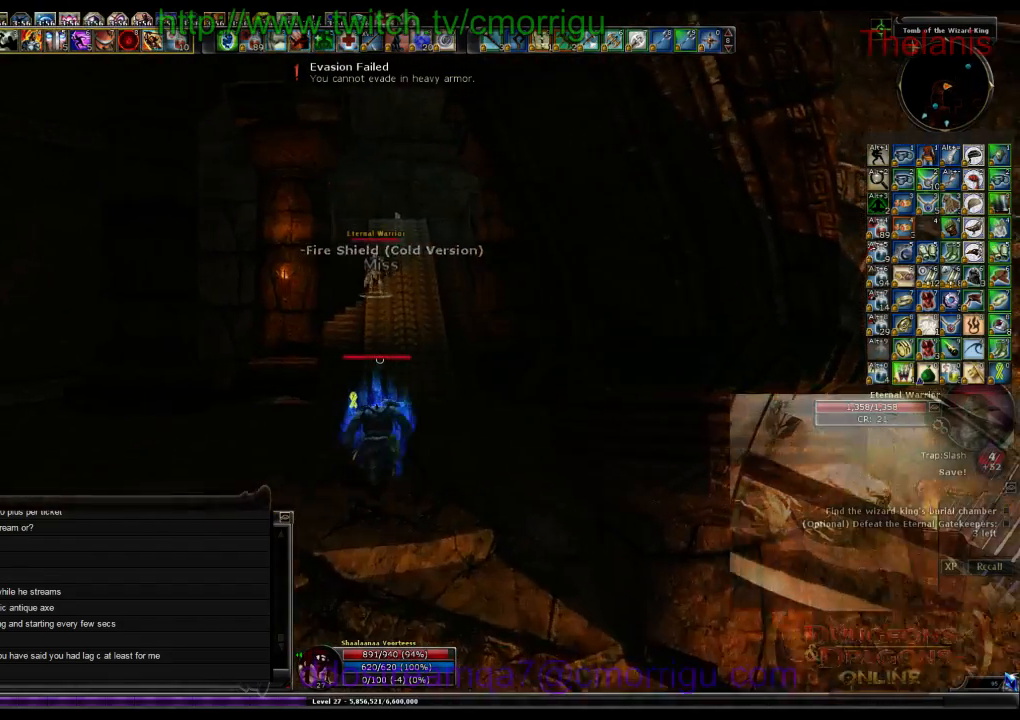
{"keys": ["w"], "events": []}
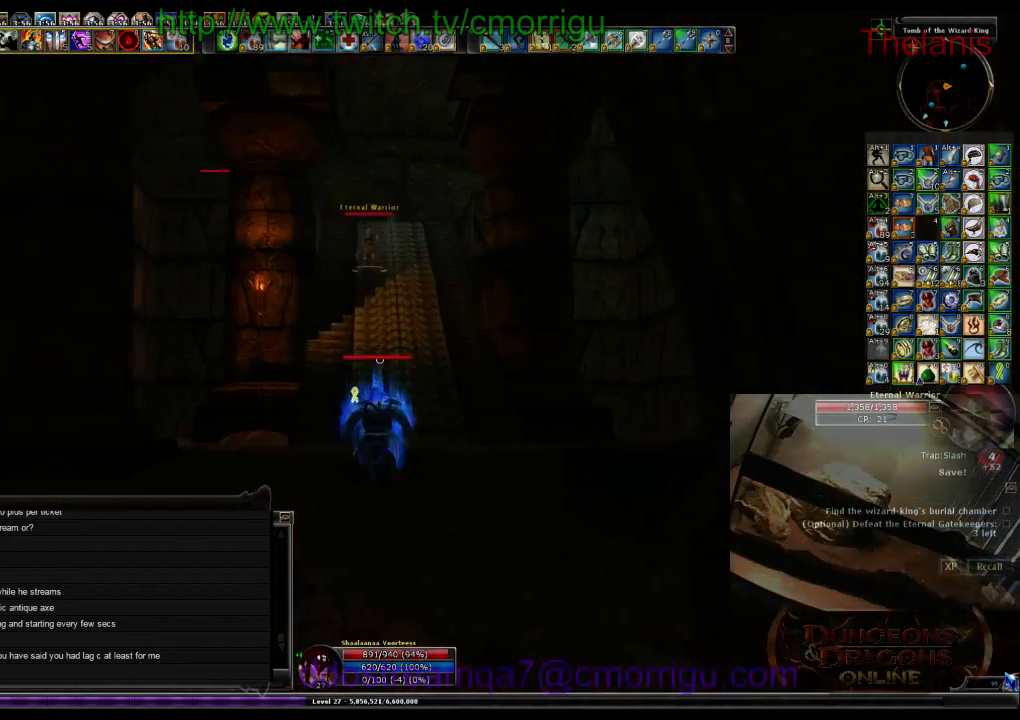
{"keys": ["w"], "events": []}
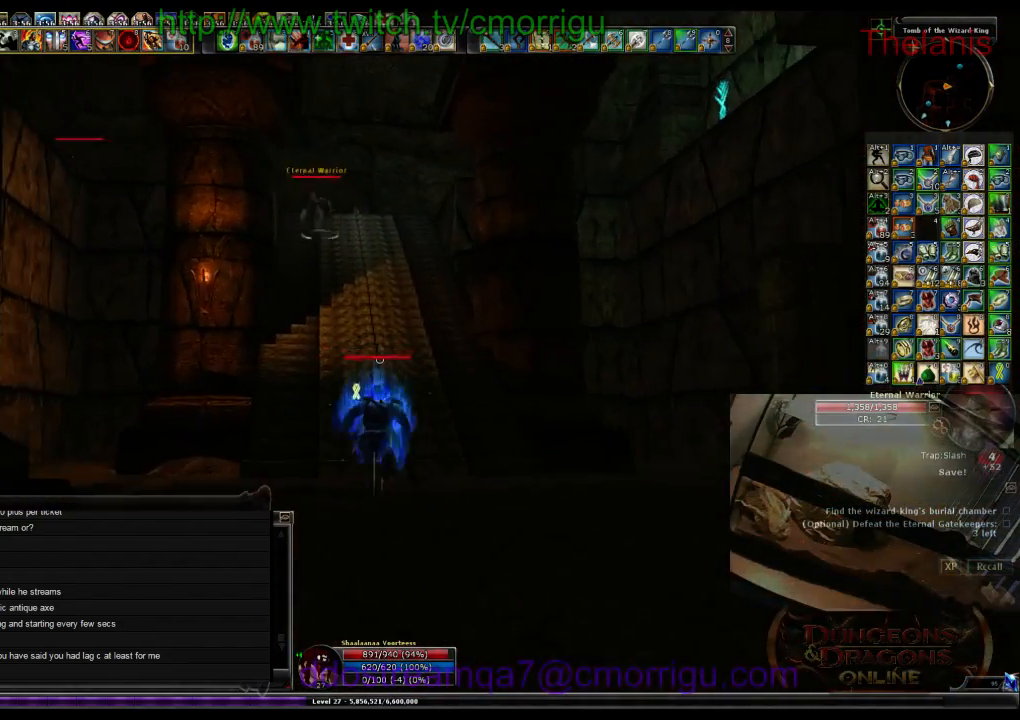
{"keys": ["w"], "events": []}
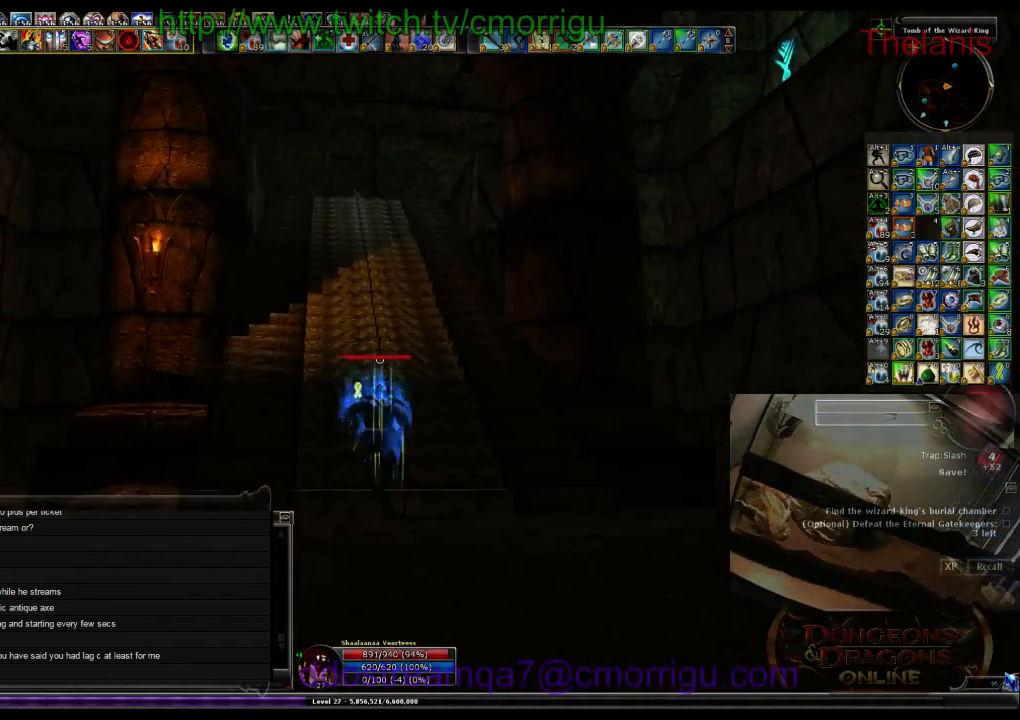
{"keys": ["w"], "events": []}
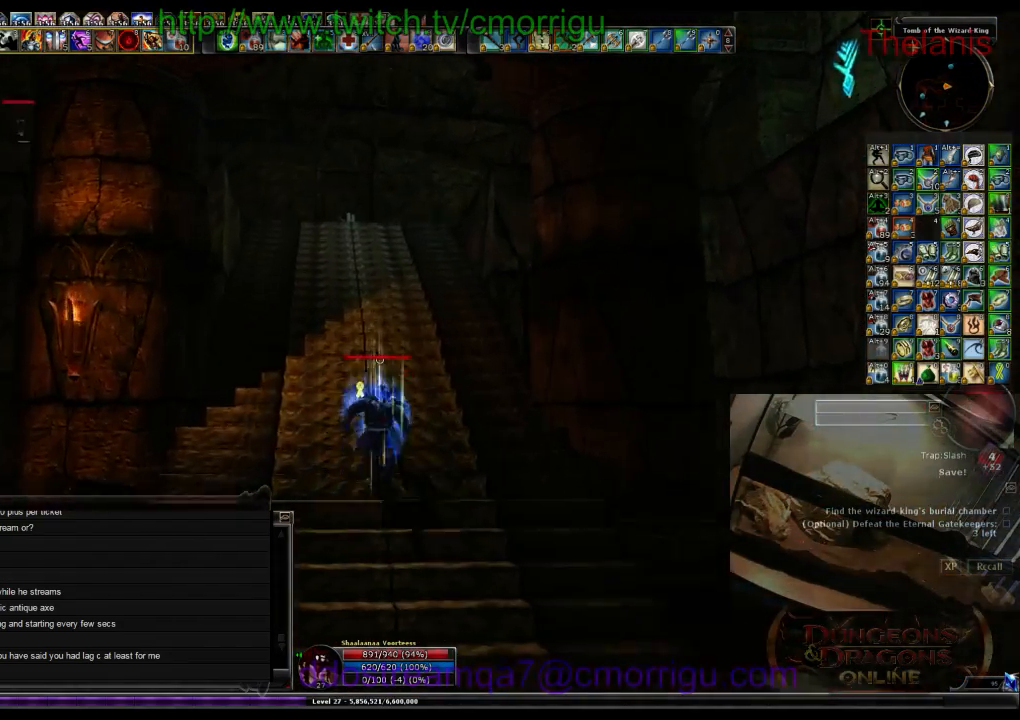
{"keys": ["w"], "events": []}
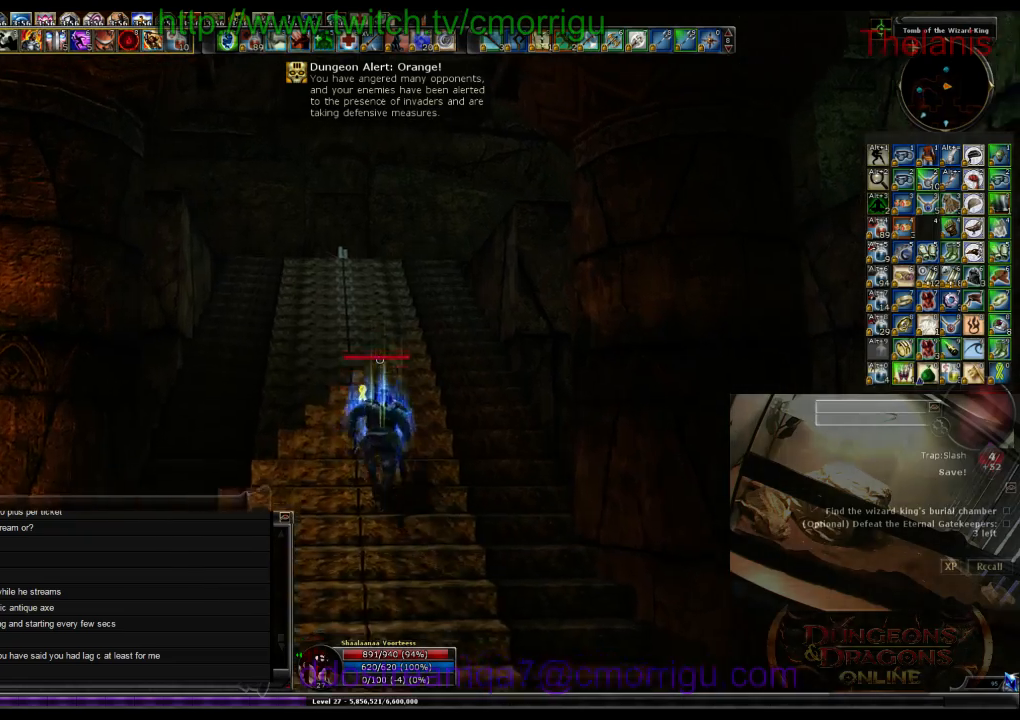
{"keys": ["w"], "events": []}
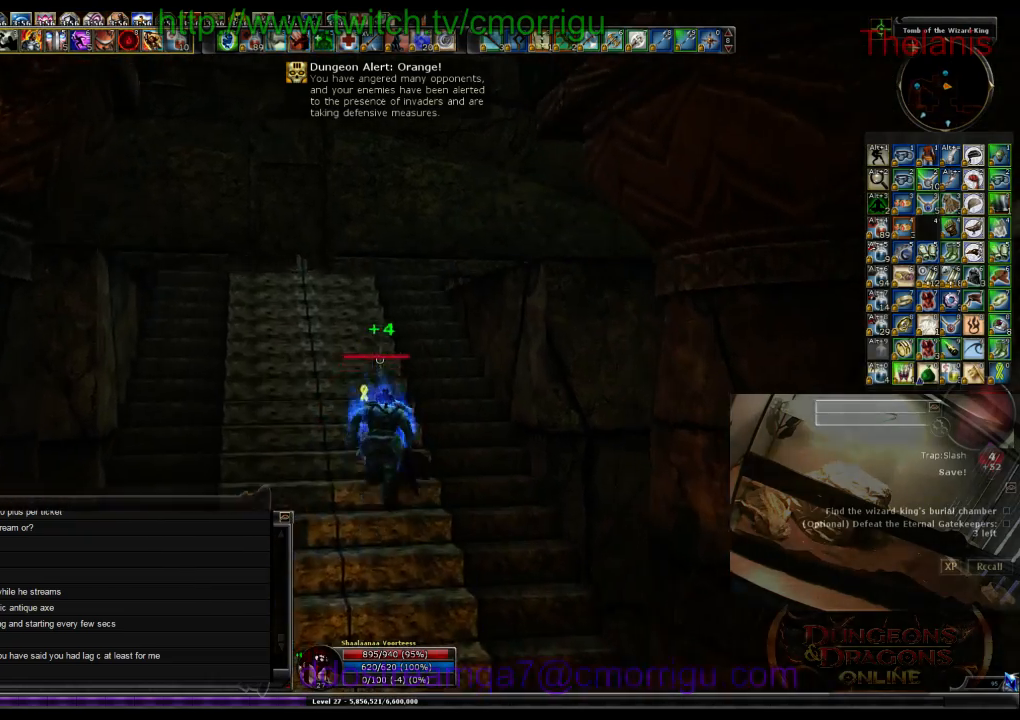
{"keys": ["space", "w"], "events": [[234, "space", "down"]]}
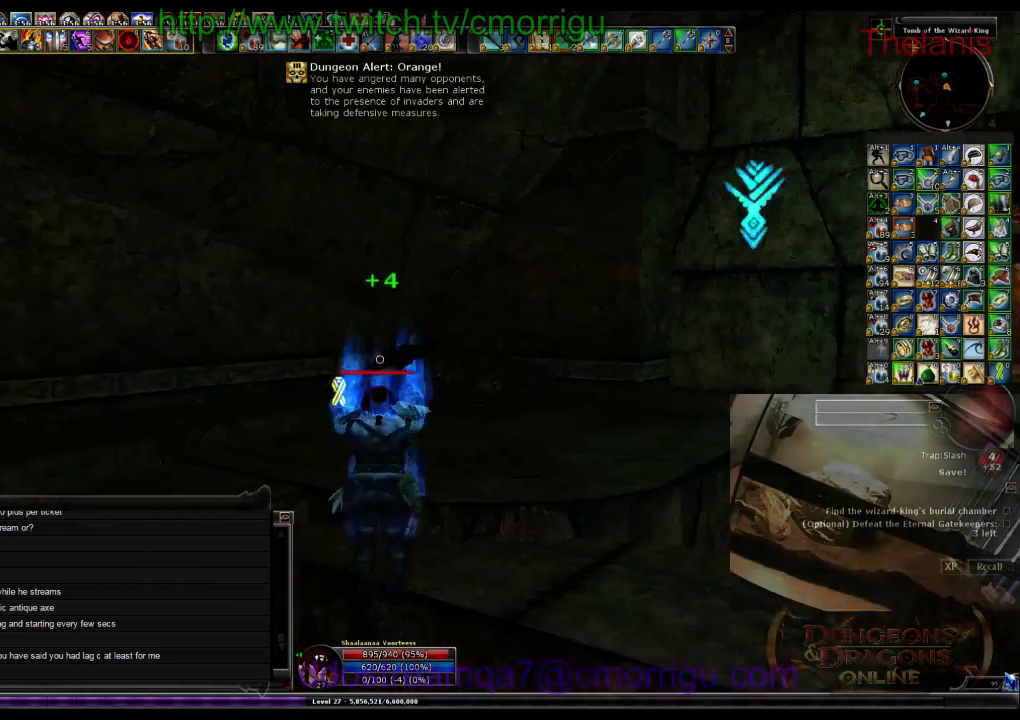
{"keys": ["w"], "events": [[67, "space", "up"]]}
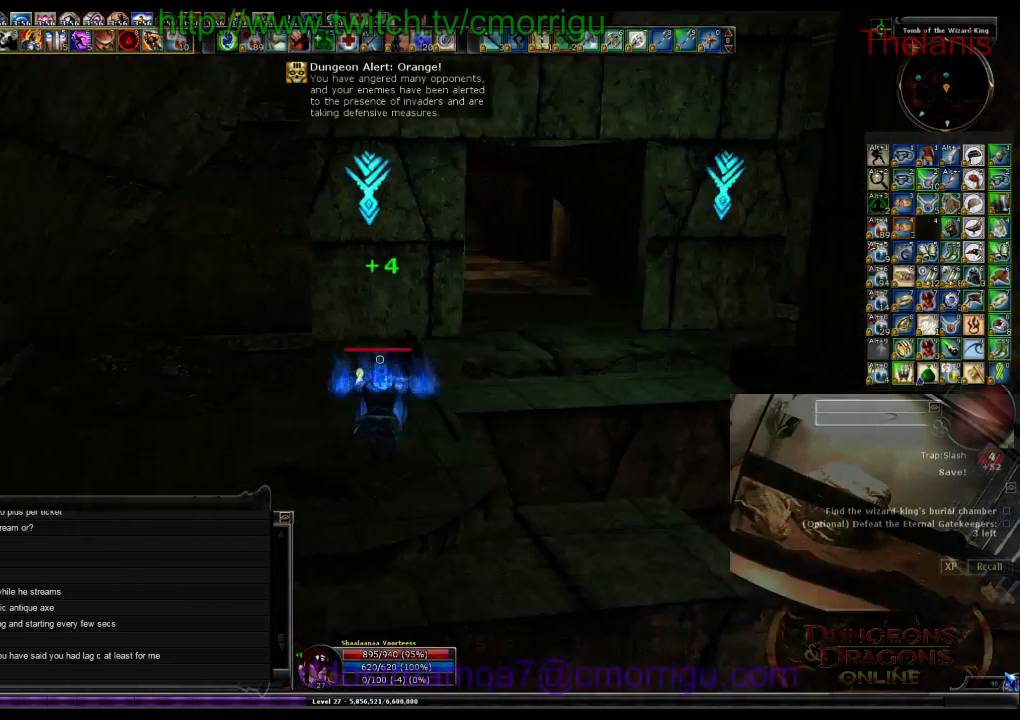
{"keys": ["w"], "events": []}
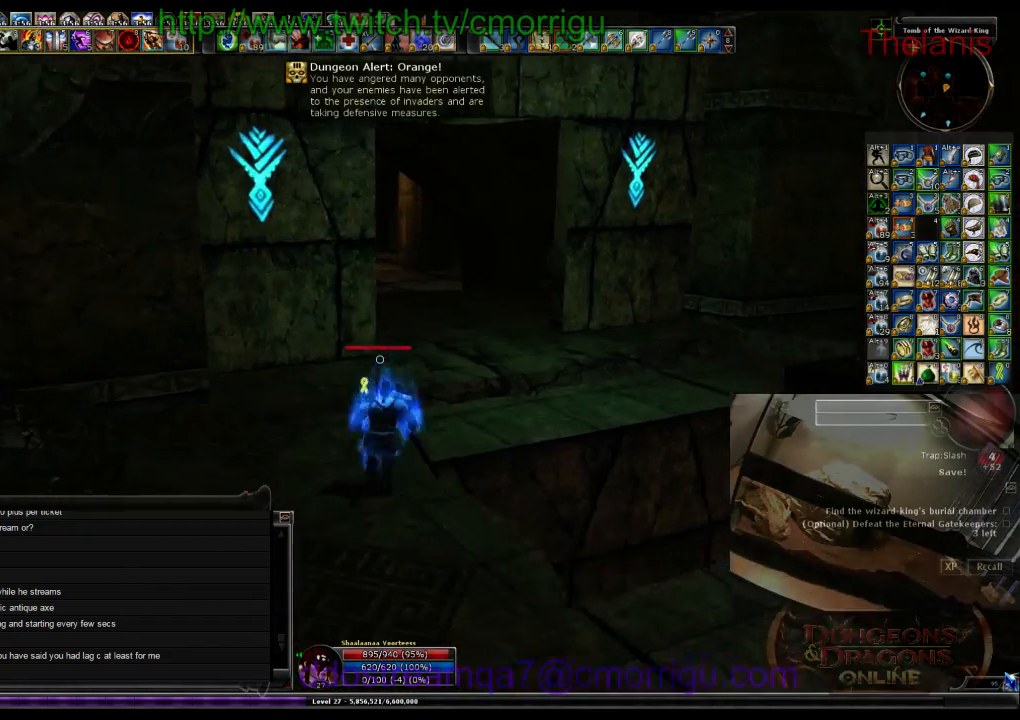
{"keys": ["w"], "events": [[67, "d", "down"], [367, "d", "up"]]}
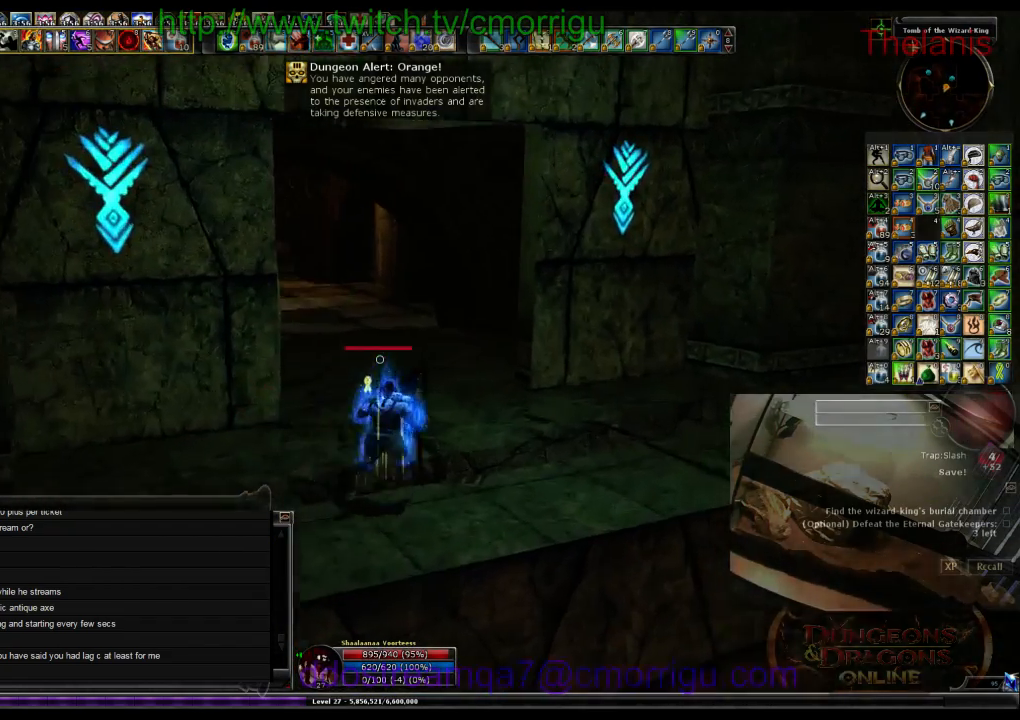
{"keys": ["w"], "events": []}
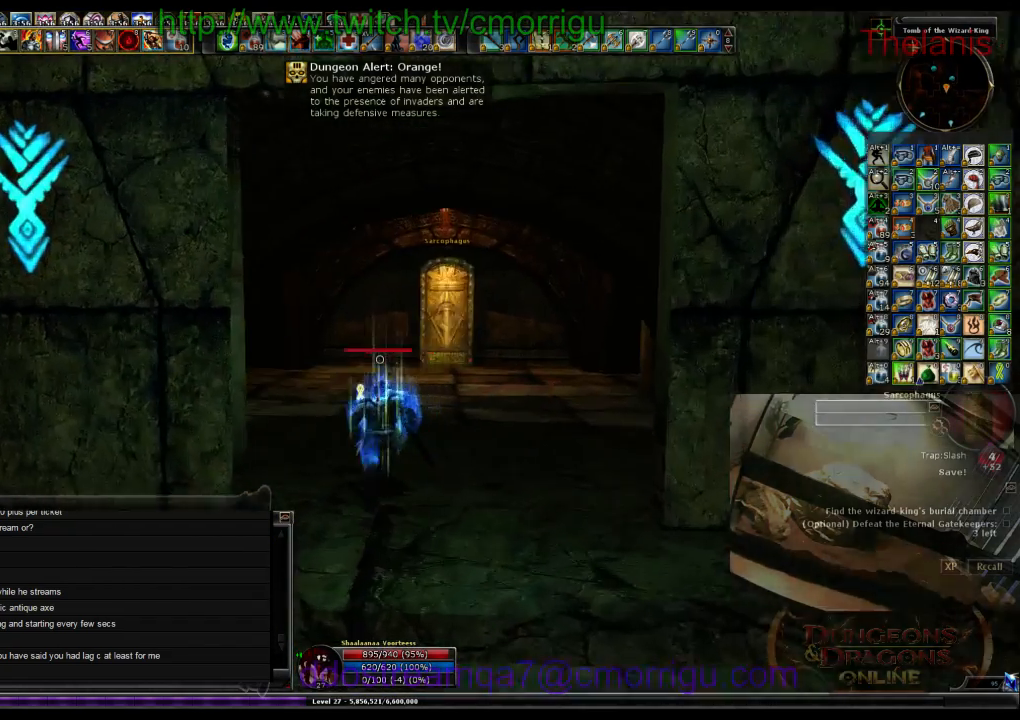
{"keys": ["w"], "events": []}
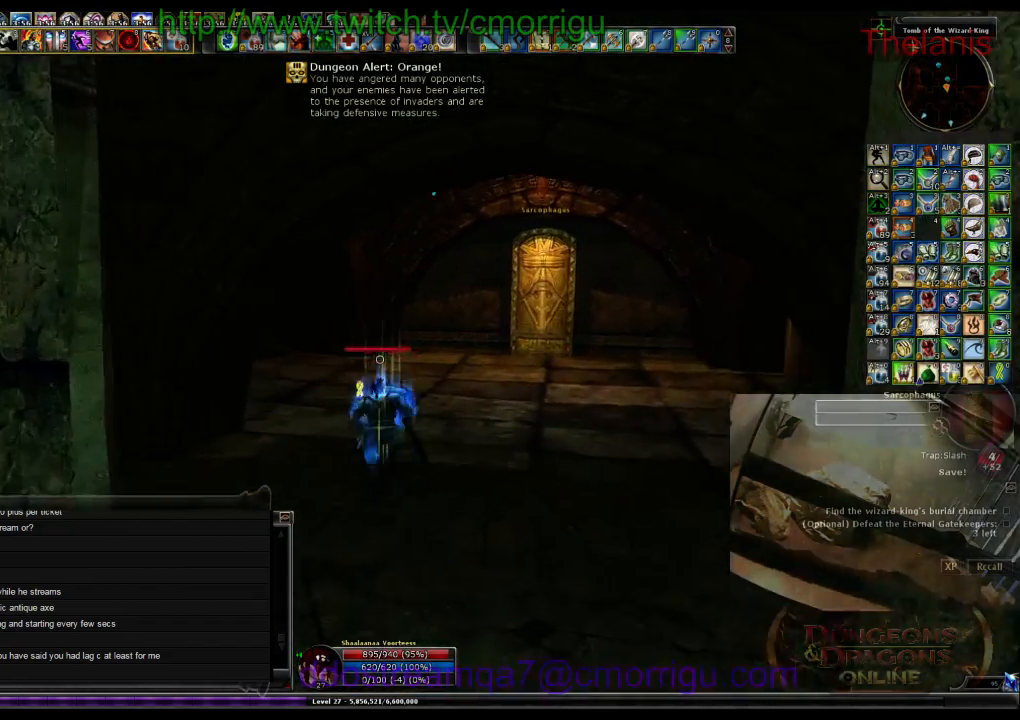
{"keys": ["d", "w"], "events": [[467, "d", "down"]]}
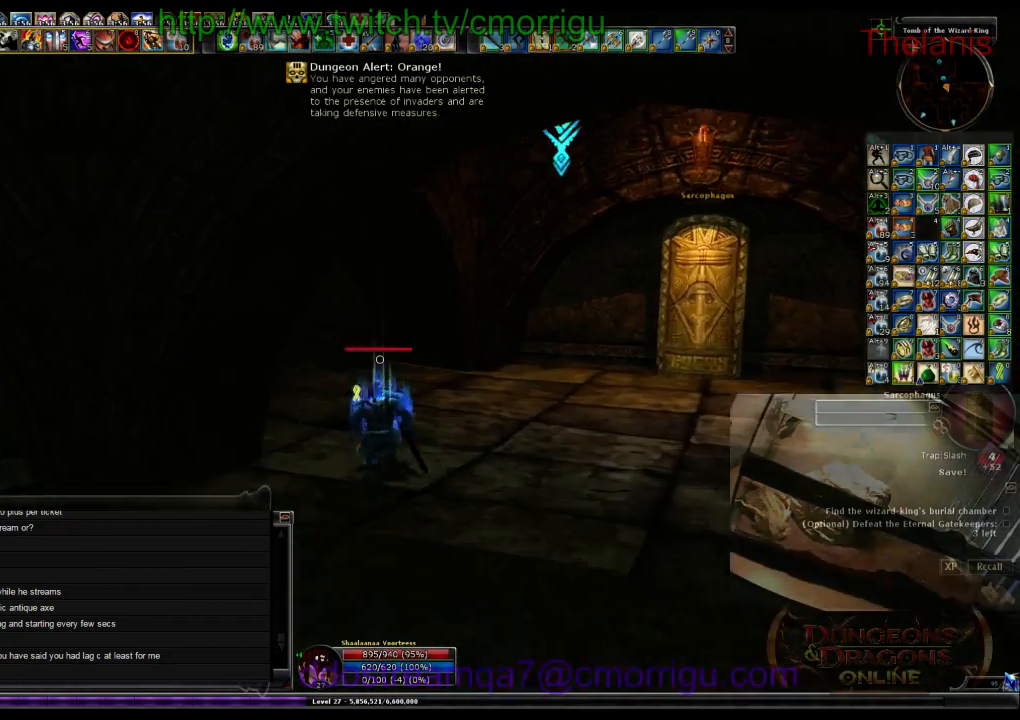
{"keys": ["w"], "events": [[234, "d", "up"]]}
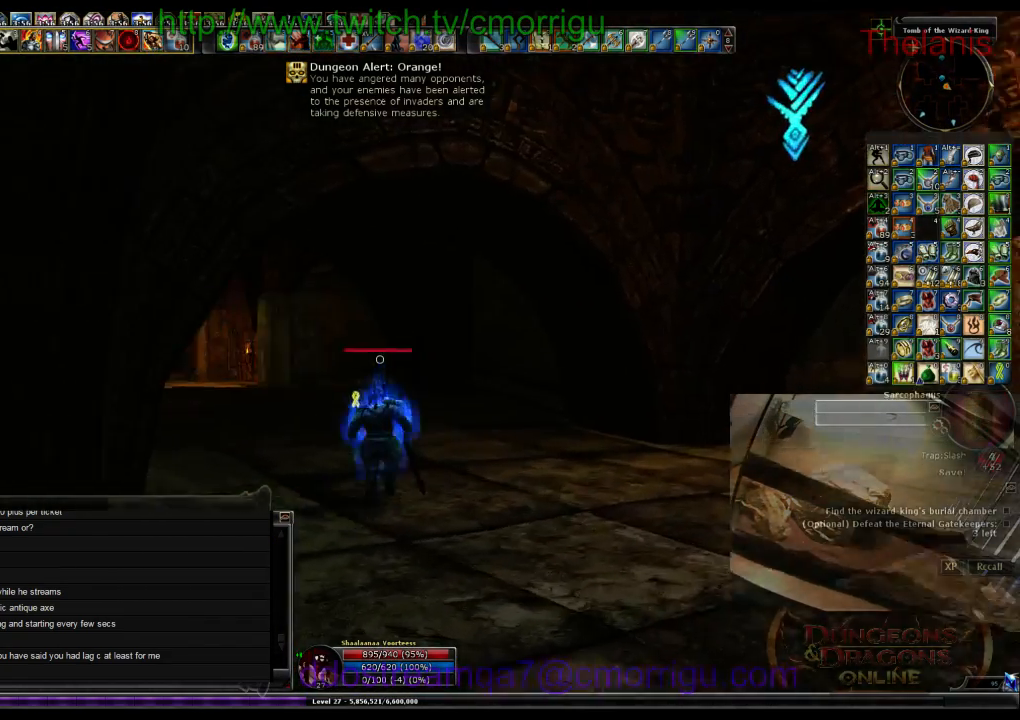
{"keys": ["w"], "events": []}
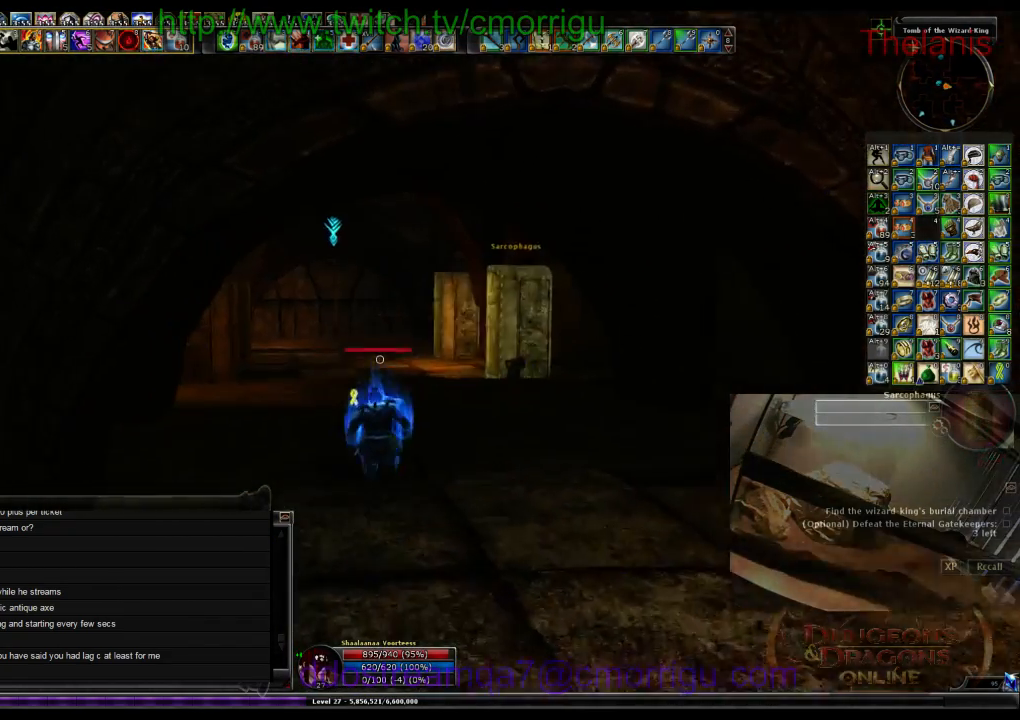
{"keys": ["w"], "events": []}
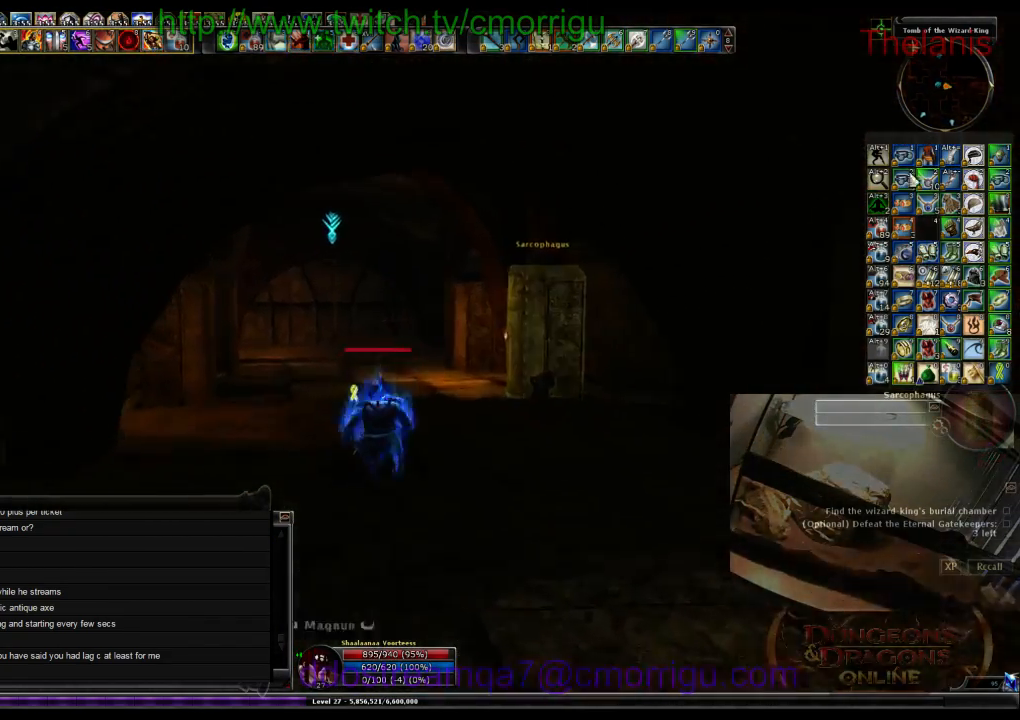
{"keys": ["w"], "events": []}
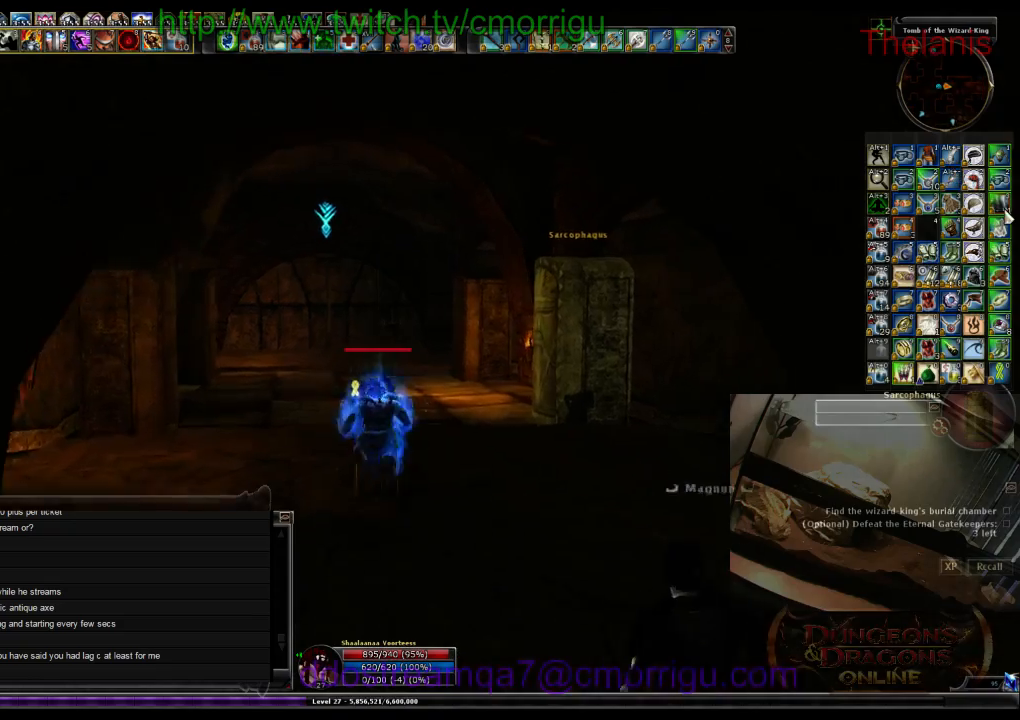
{"keys": ["w"], "events": [[34, "space", "down"], [167, "space", "up"]]}
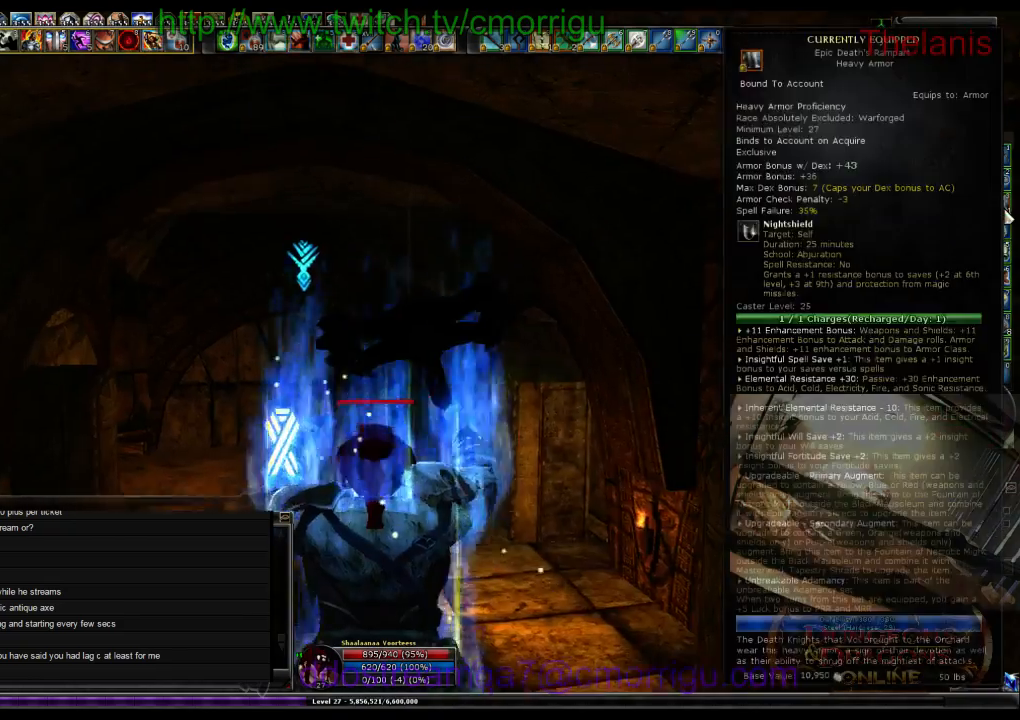
{"keys": ["w"], "events": []}
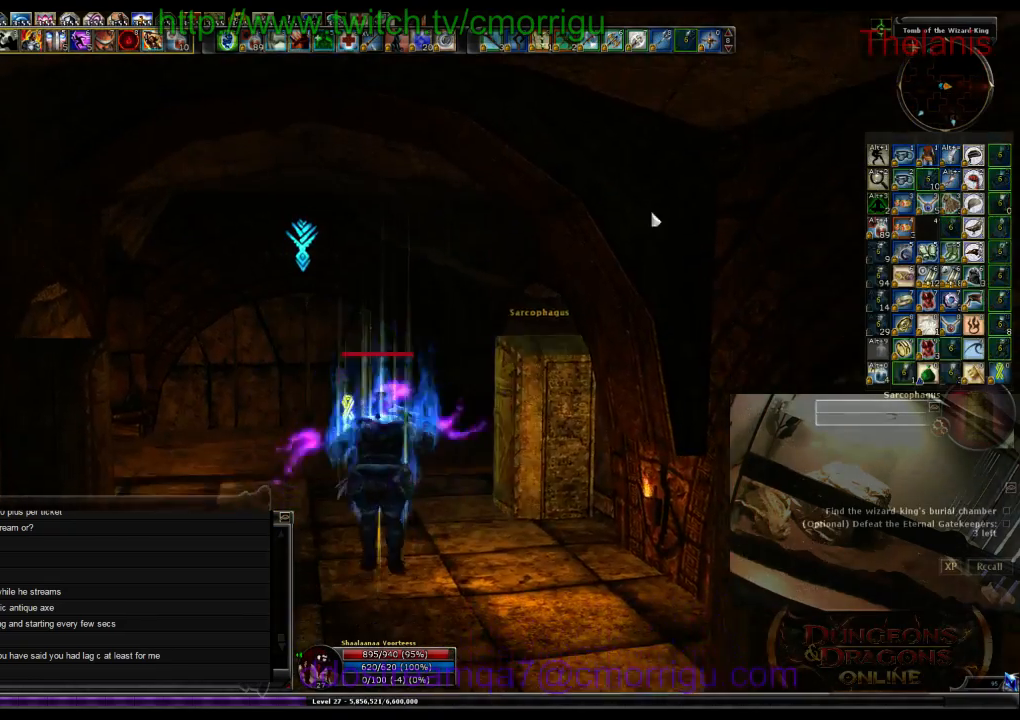
{"keys": ["w"], "events": []}
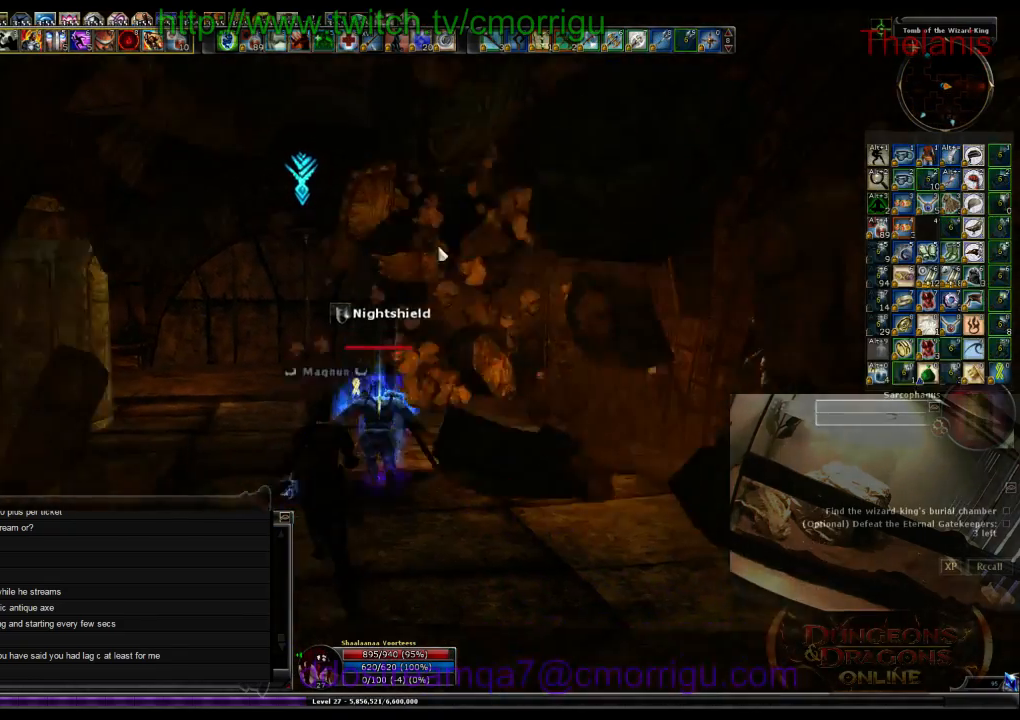
{"keys": ["w"], "events": []}
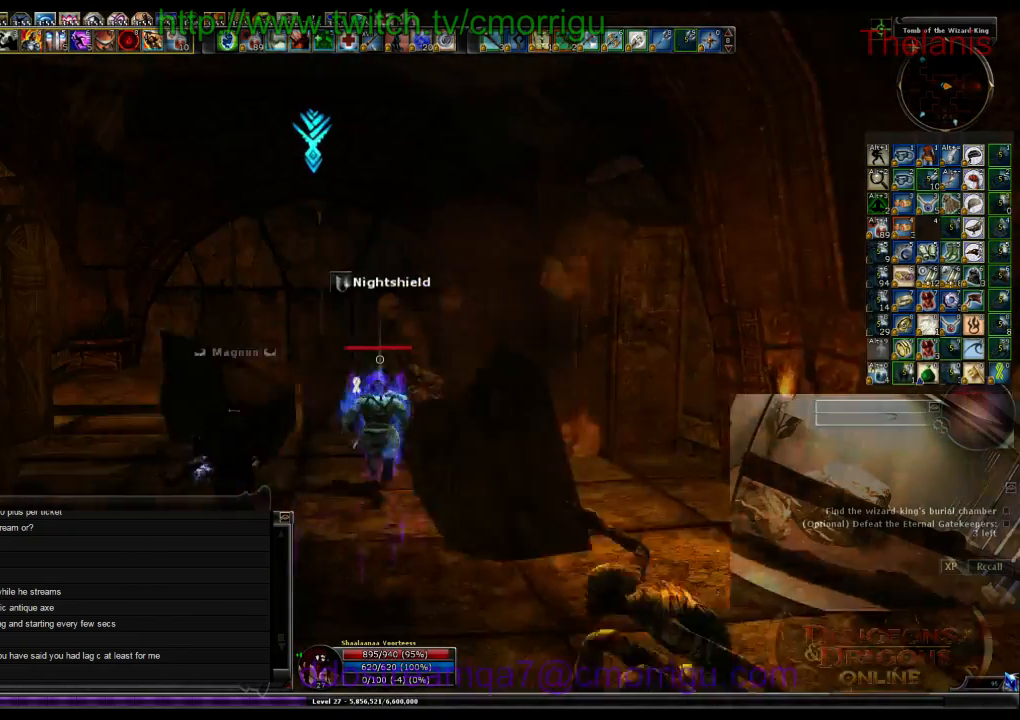
{"keys": ["w"], "events": []}
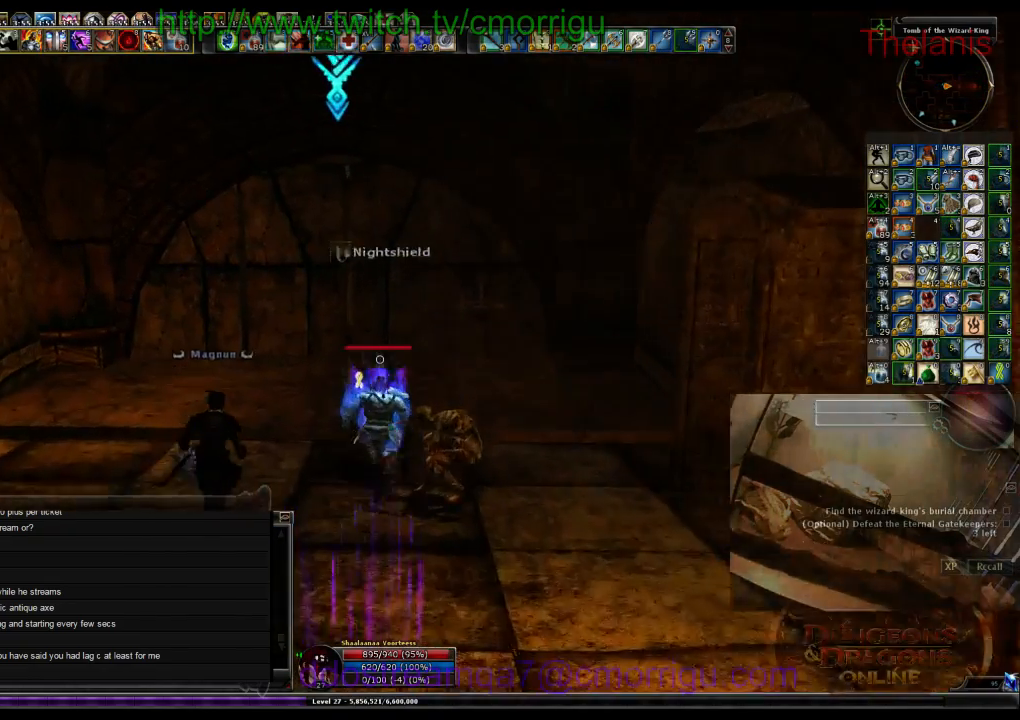
{"keys": ["w"], "events": []}